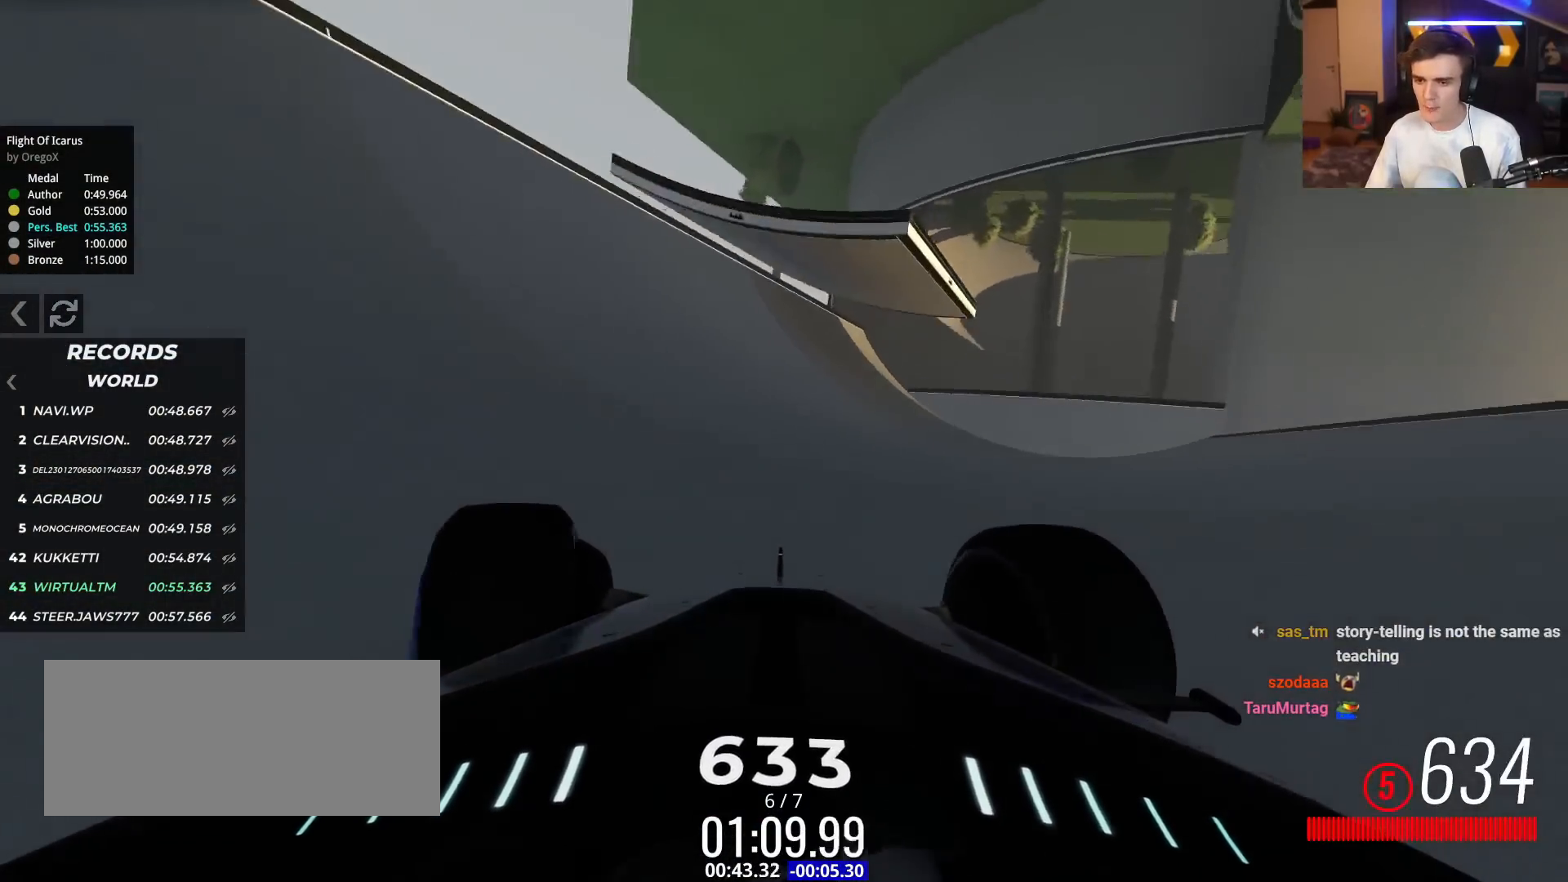
Gameplay with keyboard; each line is a JSON object with the keys held at the frame after it. "events" lists presses ("down") and releases ("up") of "brake", "down", "left", "right" and "up" between this image and that frame as [ms after this image, input, new state], when the widget could be followed in between. No other keys are recorded. Mouse input is not recorded. Key names are as the overlay labels them; some are game actions (e.g. jump) rather than physical keys.
{"keys": ["up"], "events": [[66, "left", "up"]]}
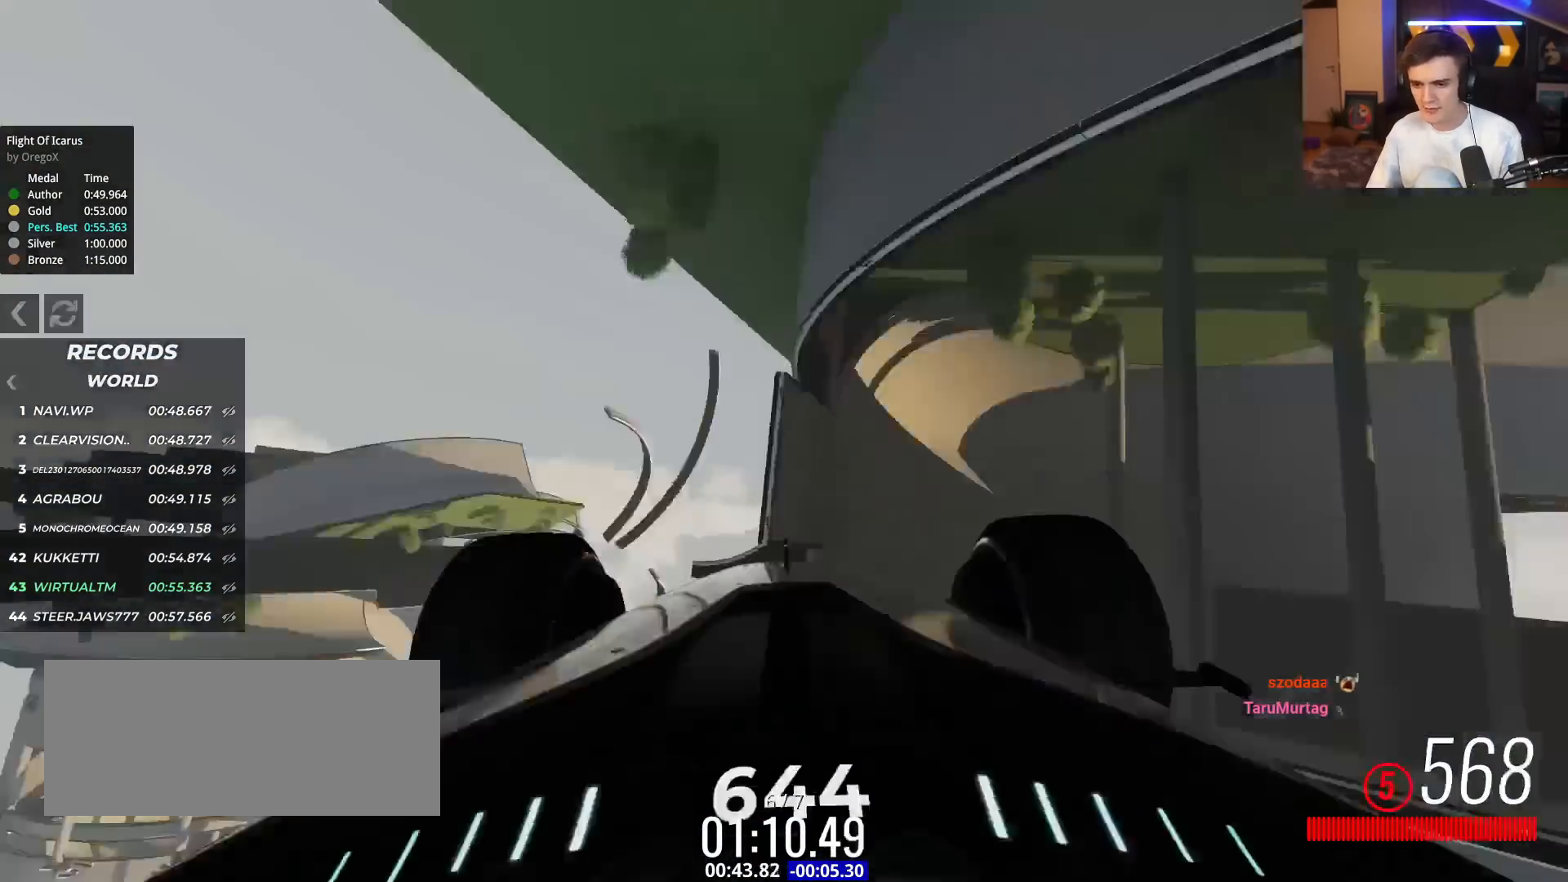
{"keys": ["up"], "events": []}
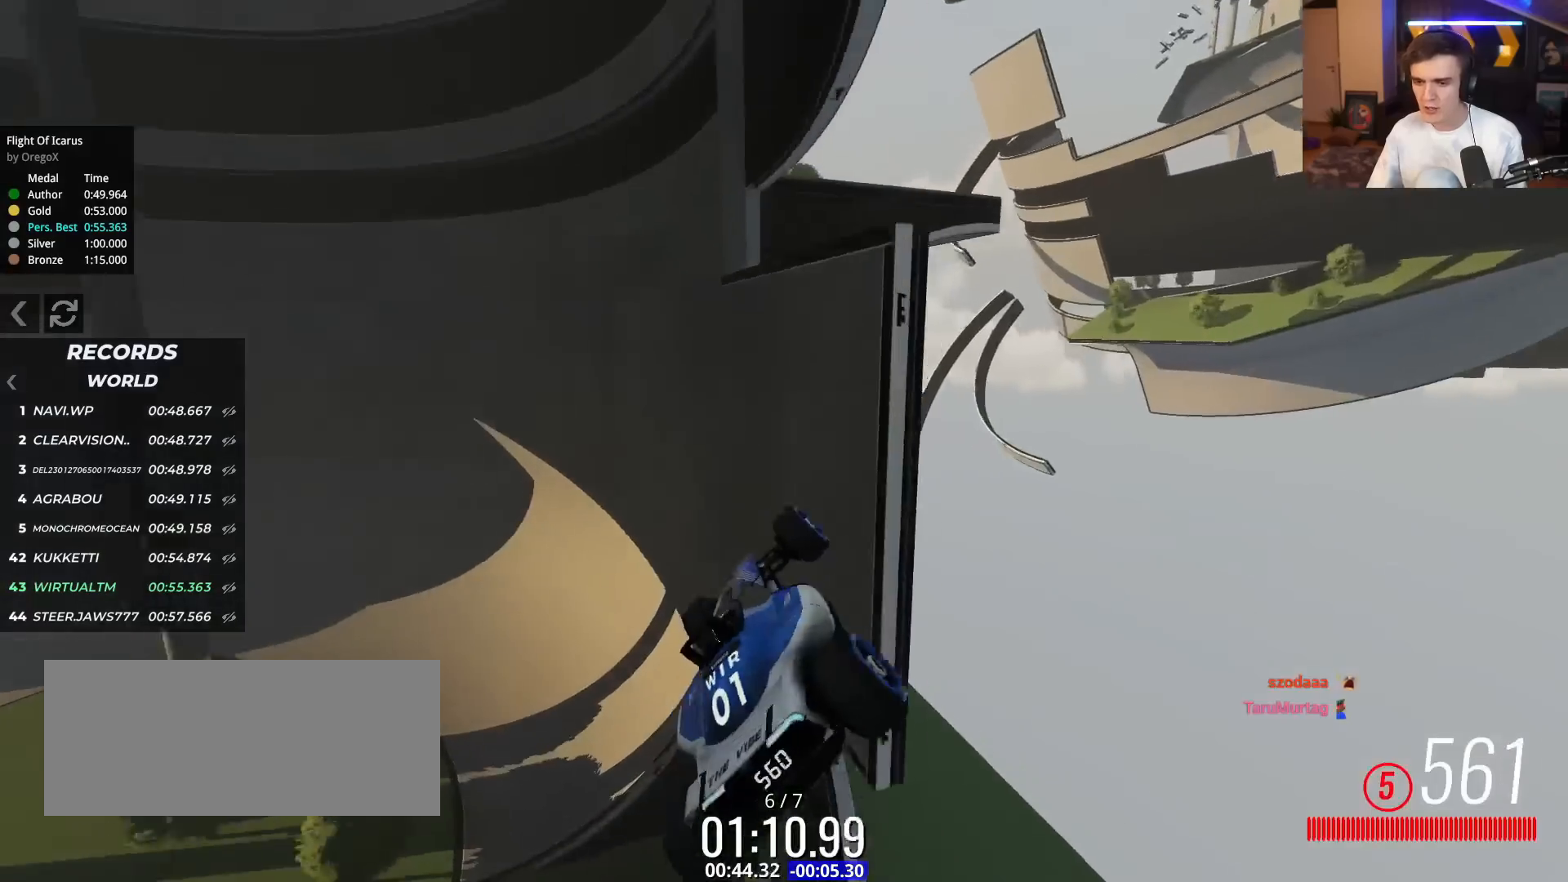
{"keys": ["up"], "events": [[183, "right", "down"], [367, "right", "up"]]}
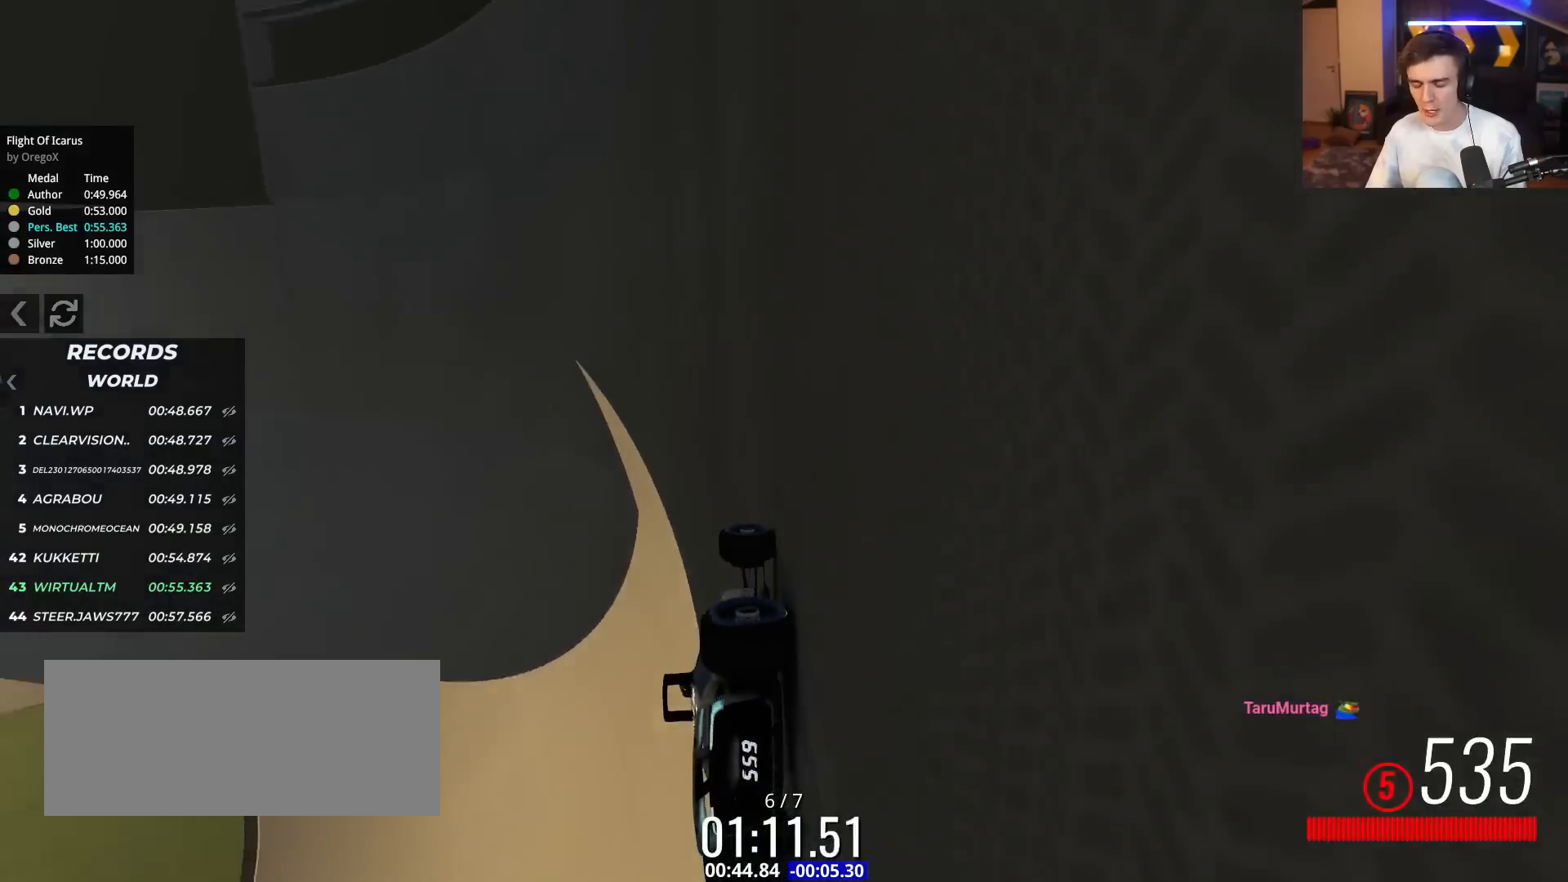
{"keys": ["up"], "events": [[134, "left", "down"], [417, "left", "up"]]}
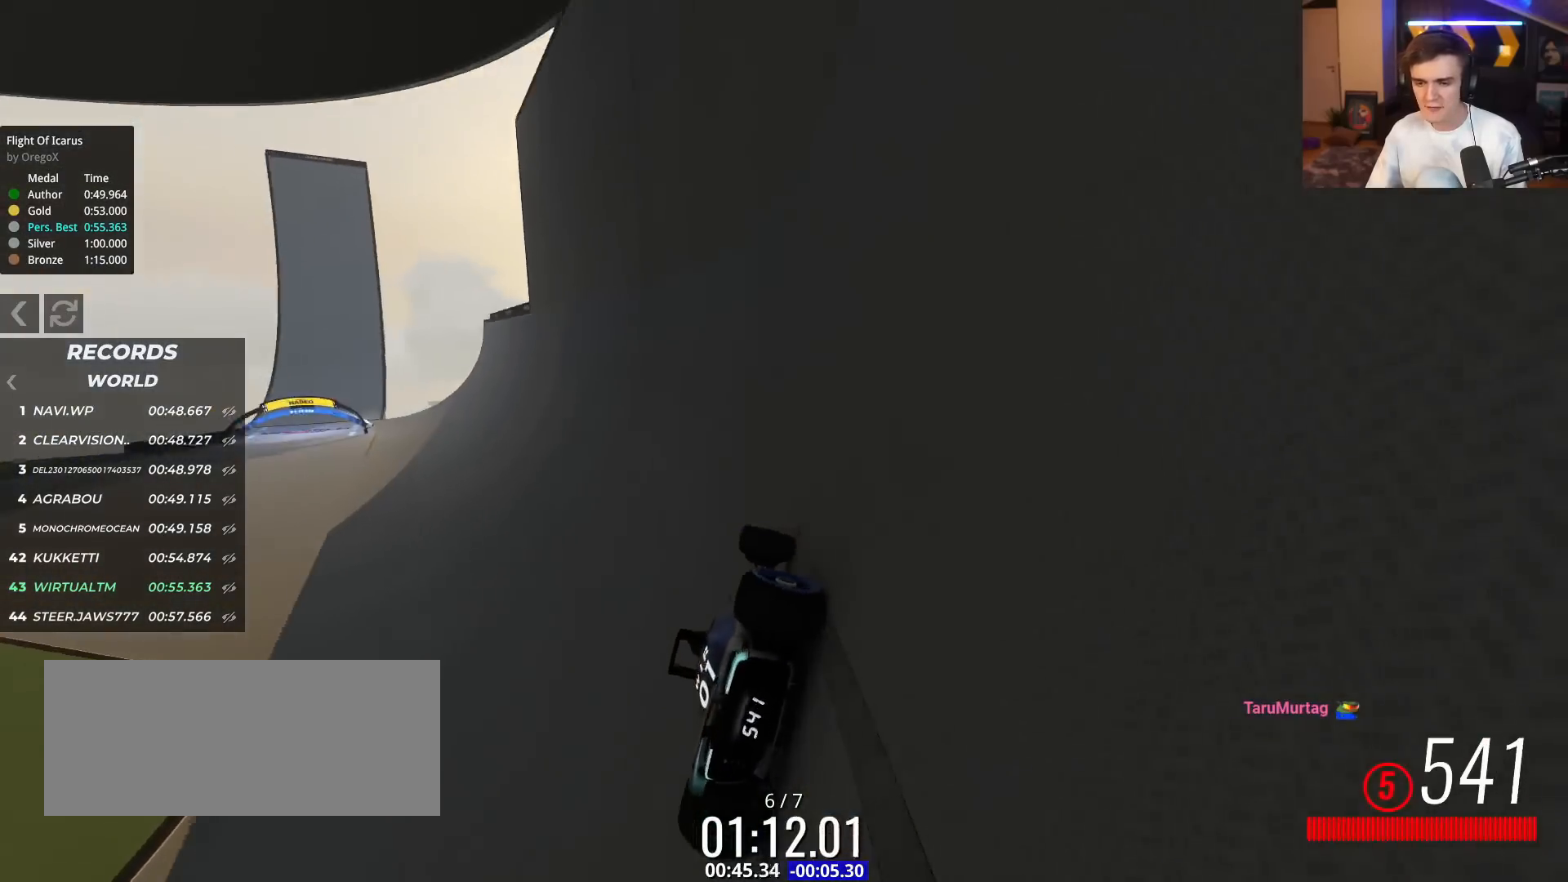
{"keys": ["up"], "events": [[50, "left", "down"], [434, "left", "up"]]}
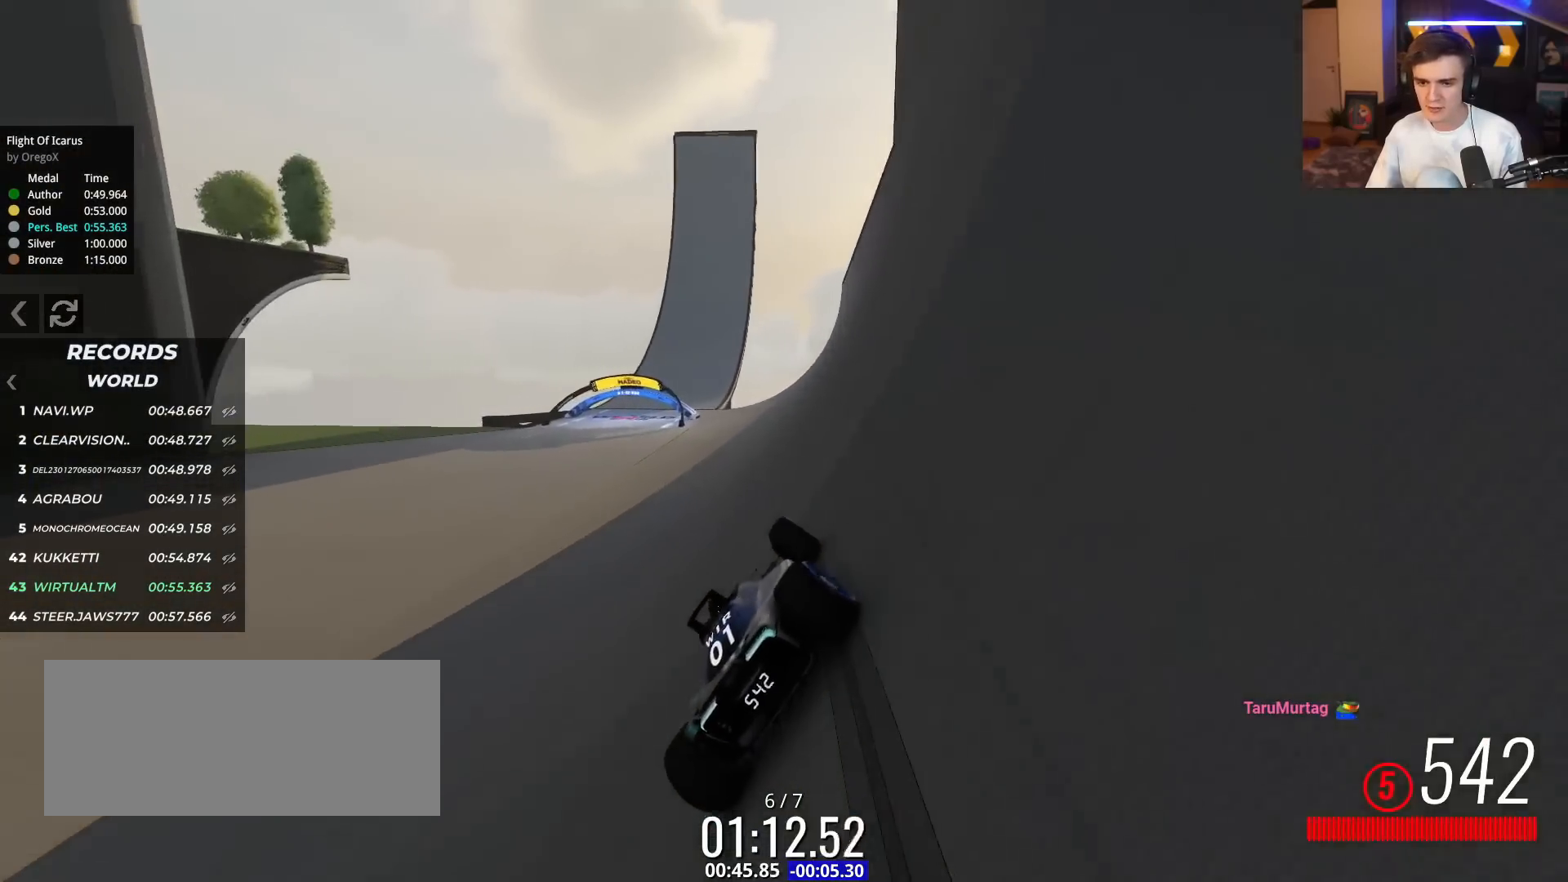
{"keys": ["right", "up"], "events": [[17, "left", "down"], [167, "left", "up"], [267, "left", "down"], [401, "left", "up"], [501, "right", "down"]]}
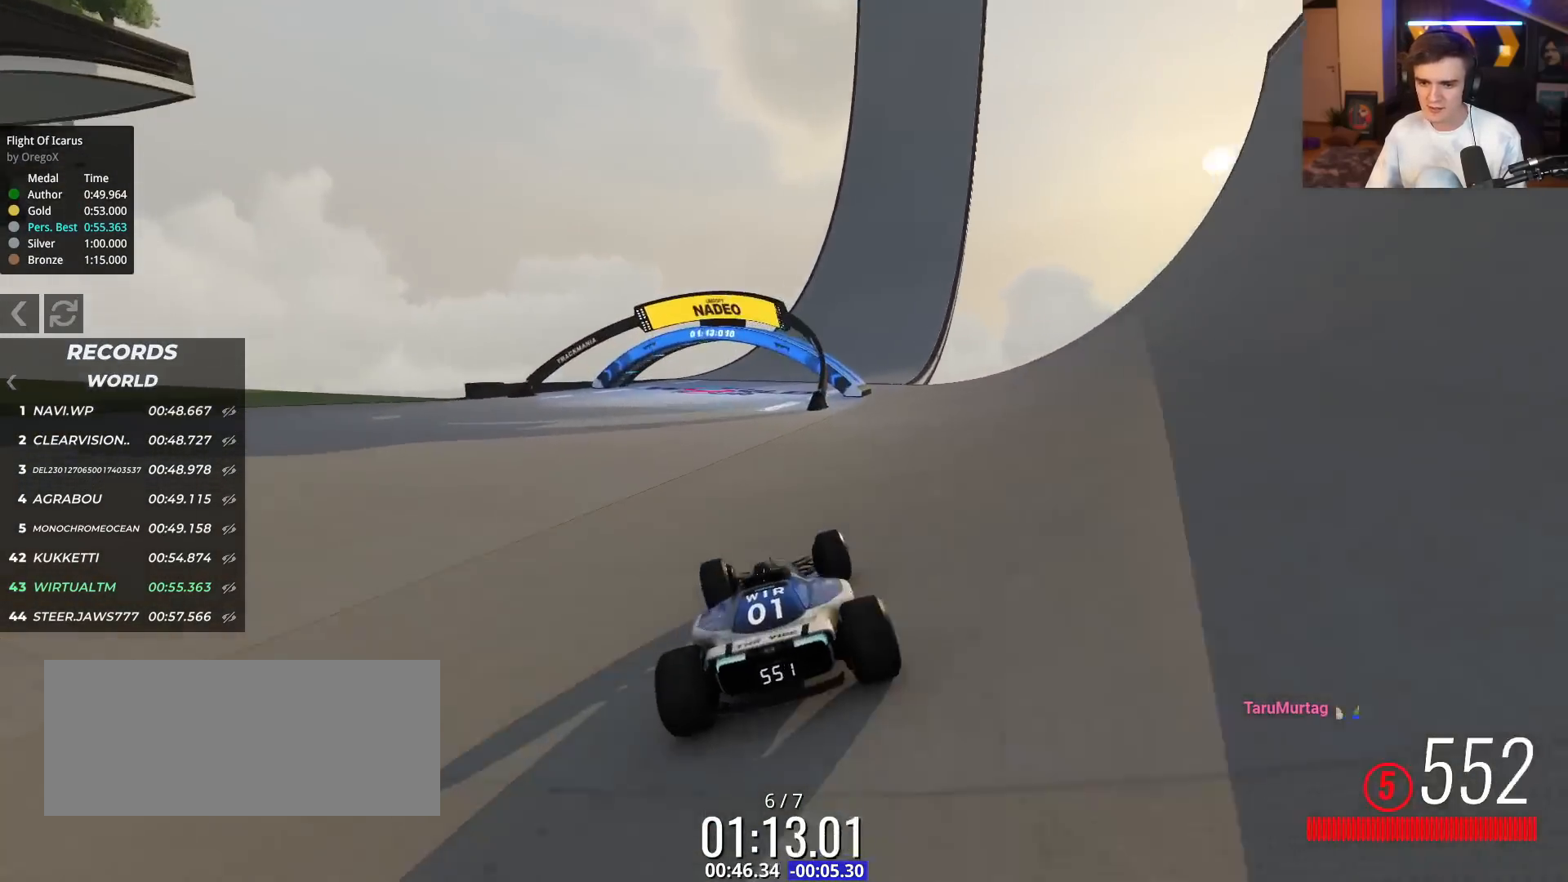
{"keys": ["up"], "events": [[467, "right", "up"]]}
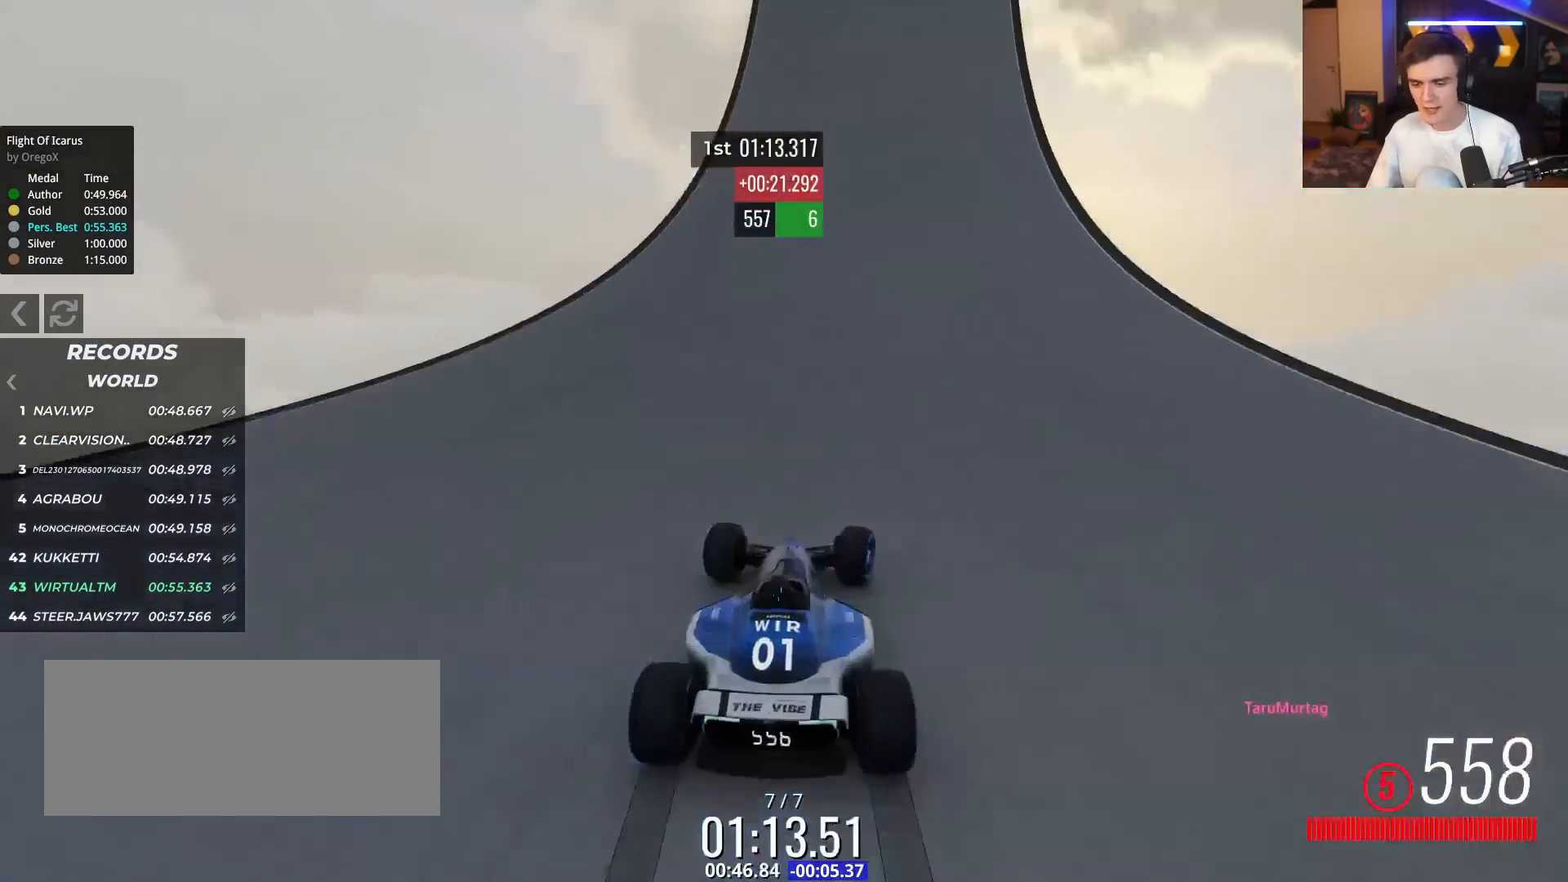
{"keys": ["left", "up"], "events": [[200, "right", "down"], [251, "right", "up"], [434, "left", "down"]]}
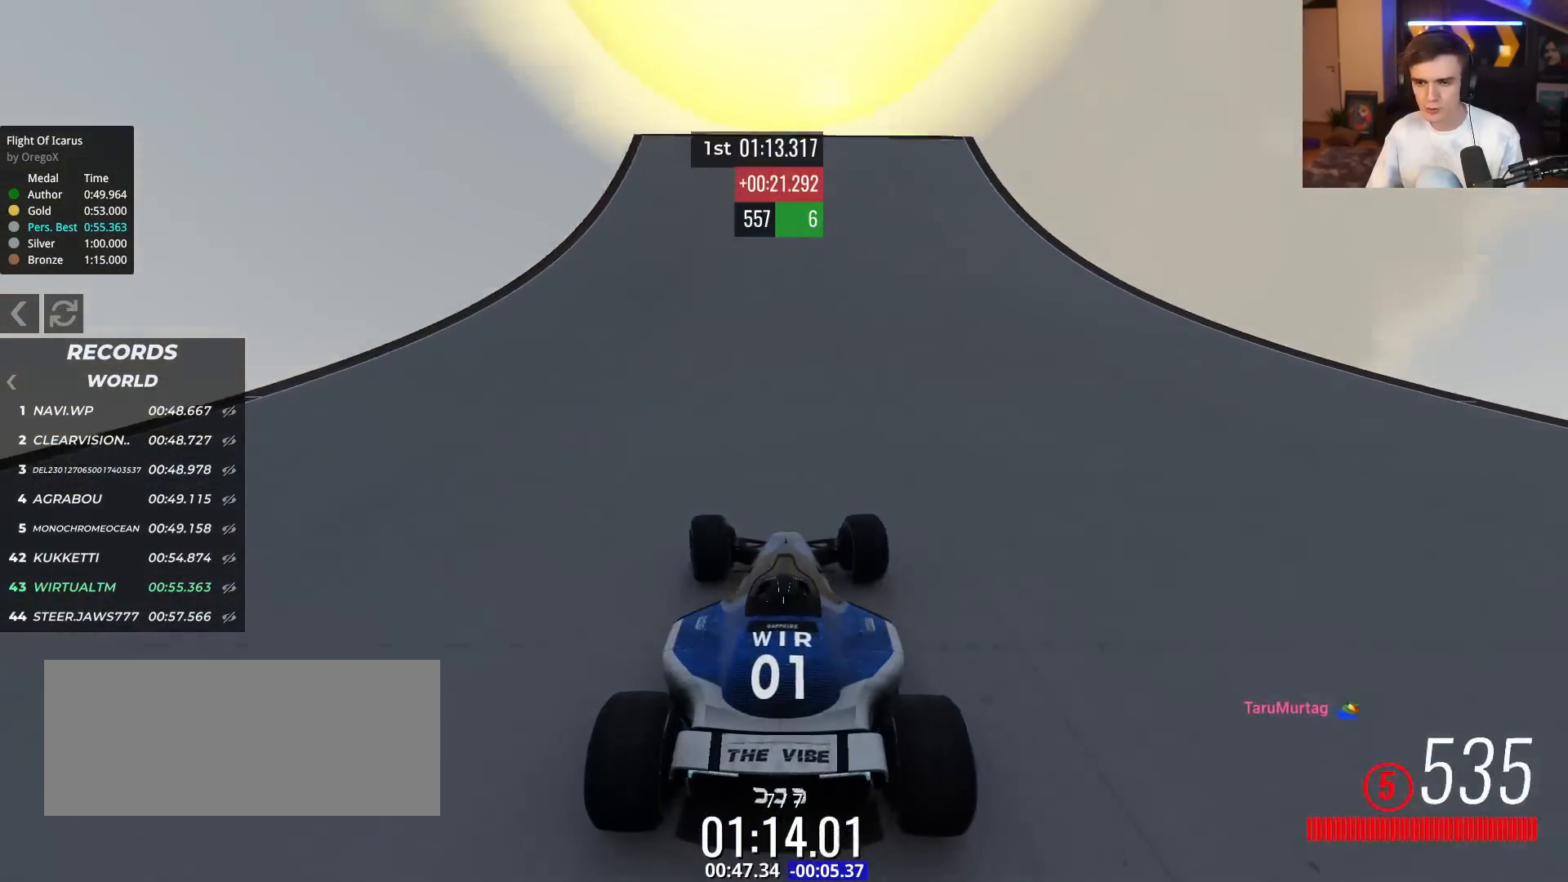
{"keys": ["up"], "events": [[33, "left", "up"]]}
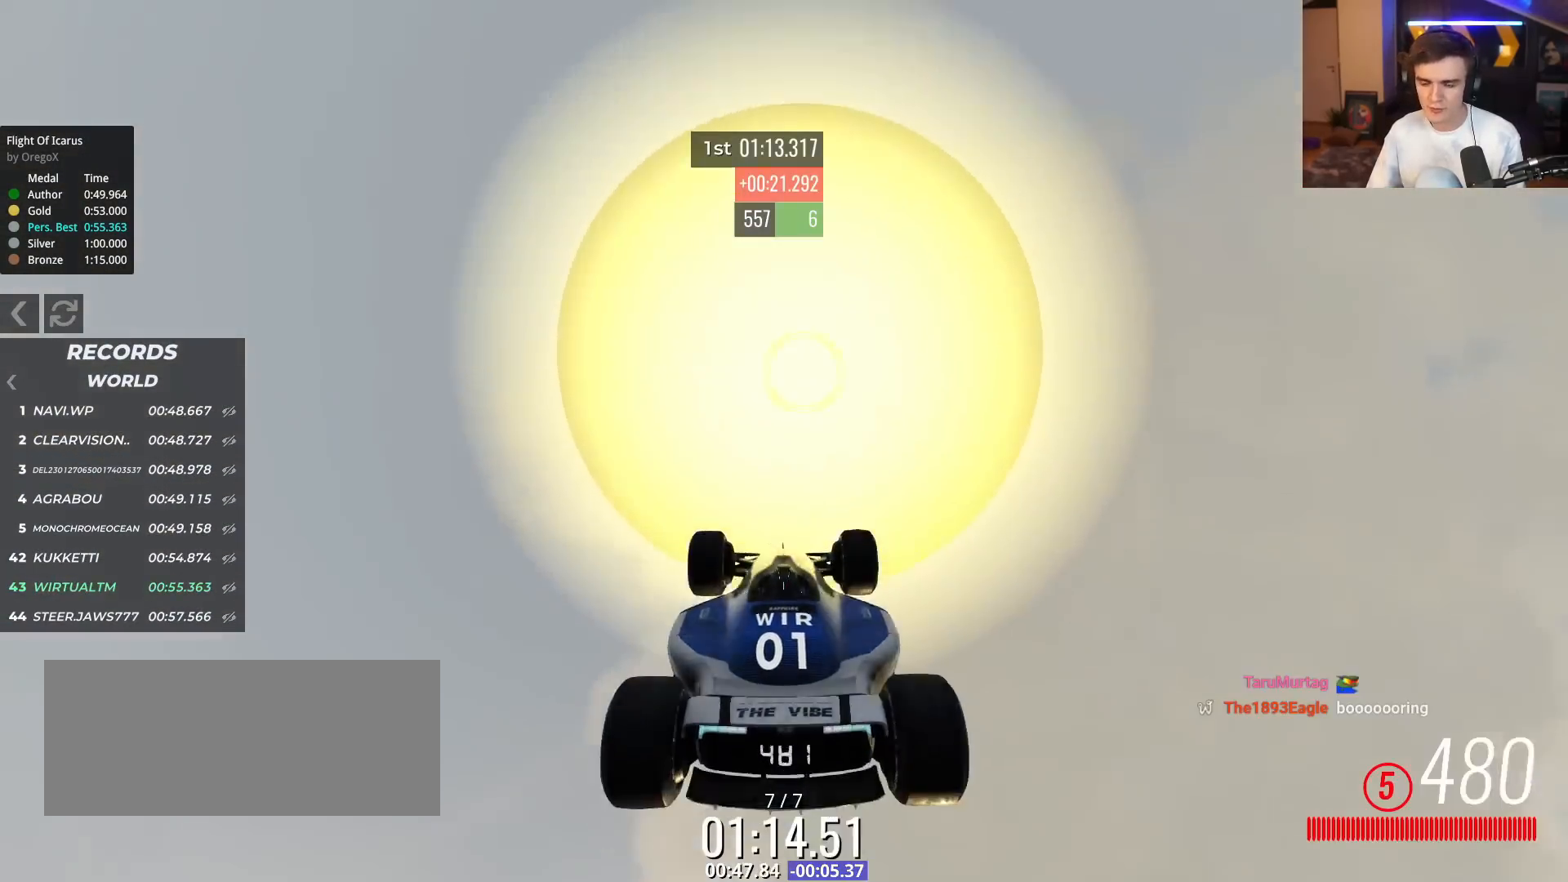
{"keys": ["right", "up"], "events": [[267, "right", "down"]]}
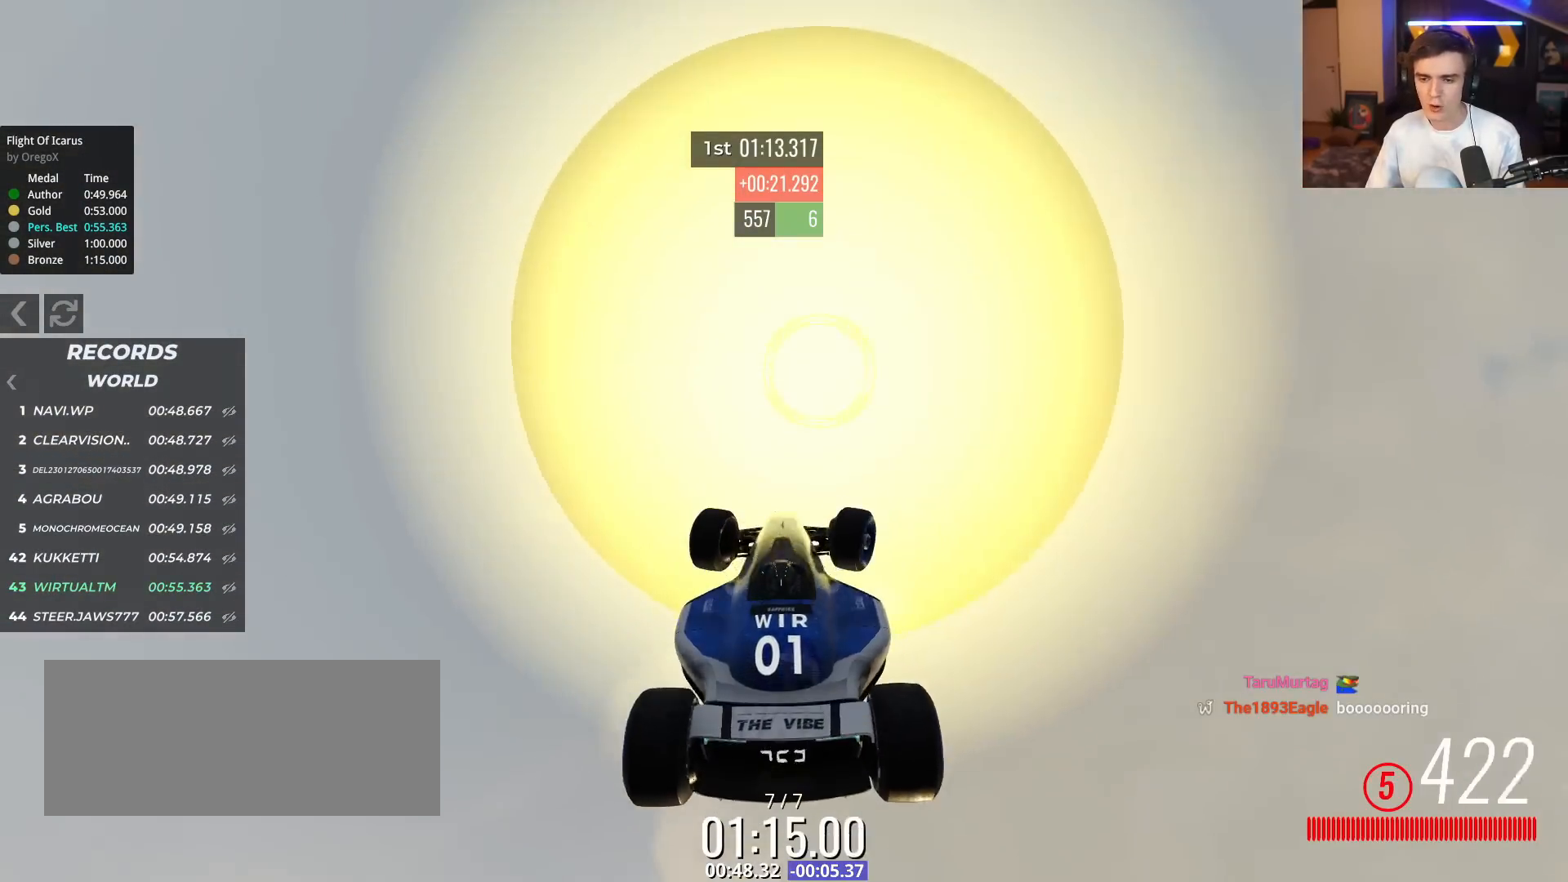
{"keys": ["right", "up"], "events": []}
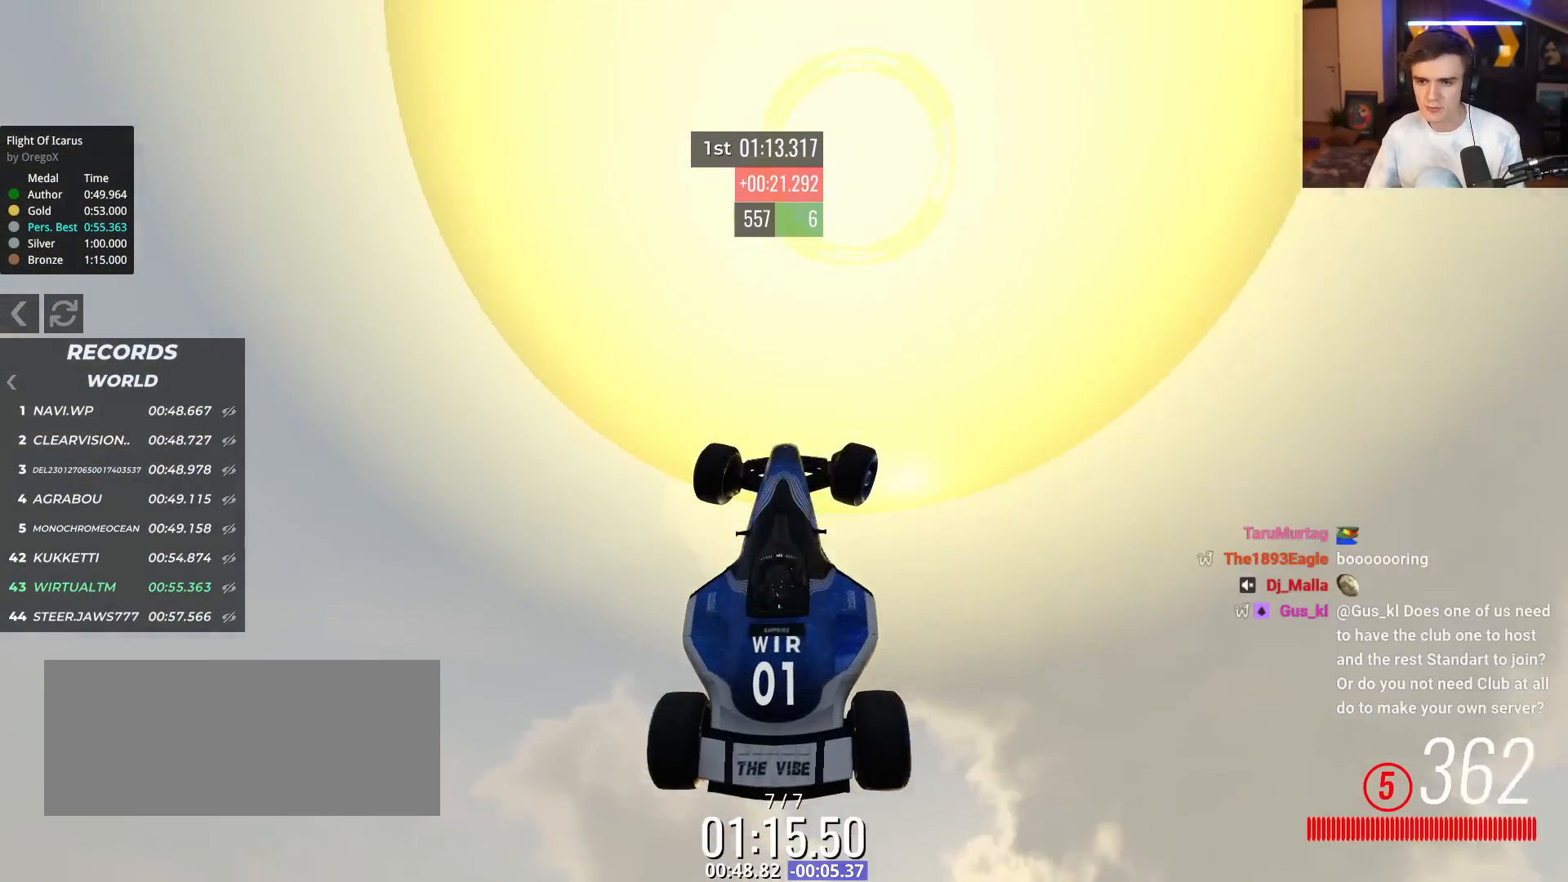
{"keys": ["right", "up"], "events": []}
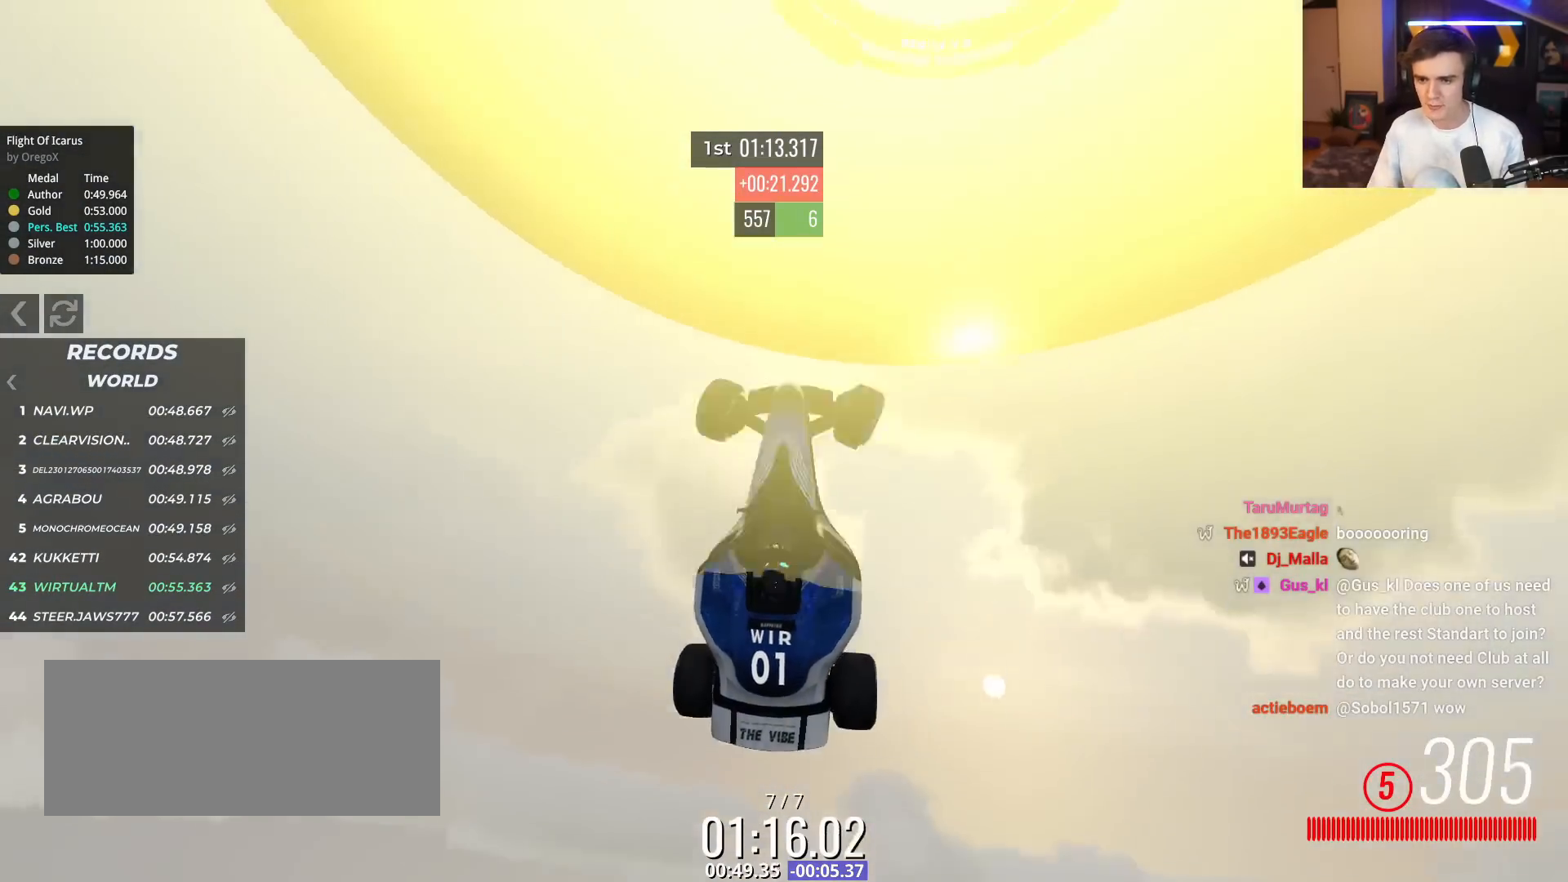
{"keys": ["right", "up"], "events": []}
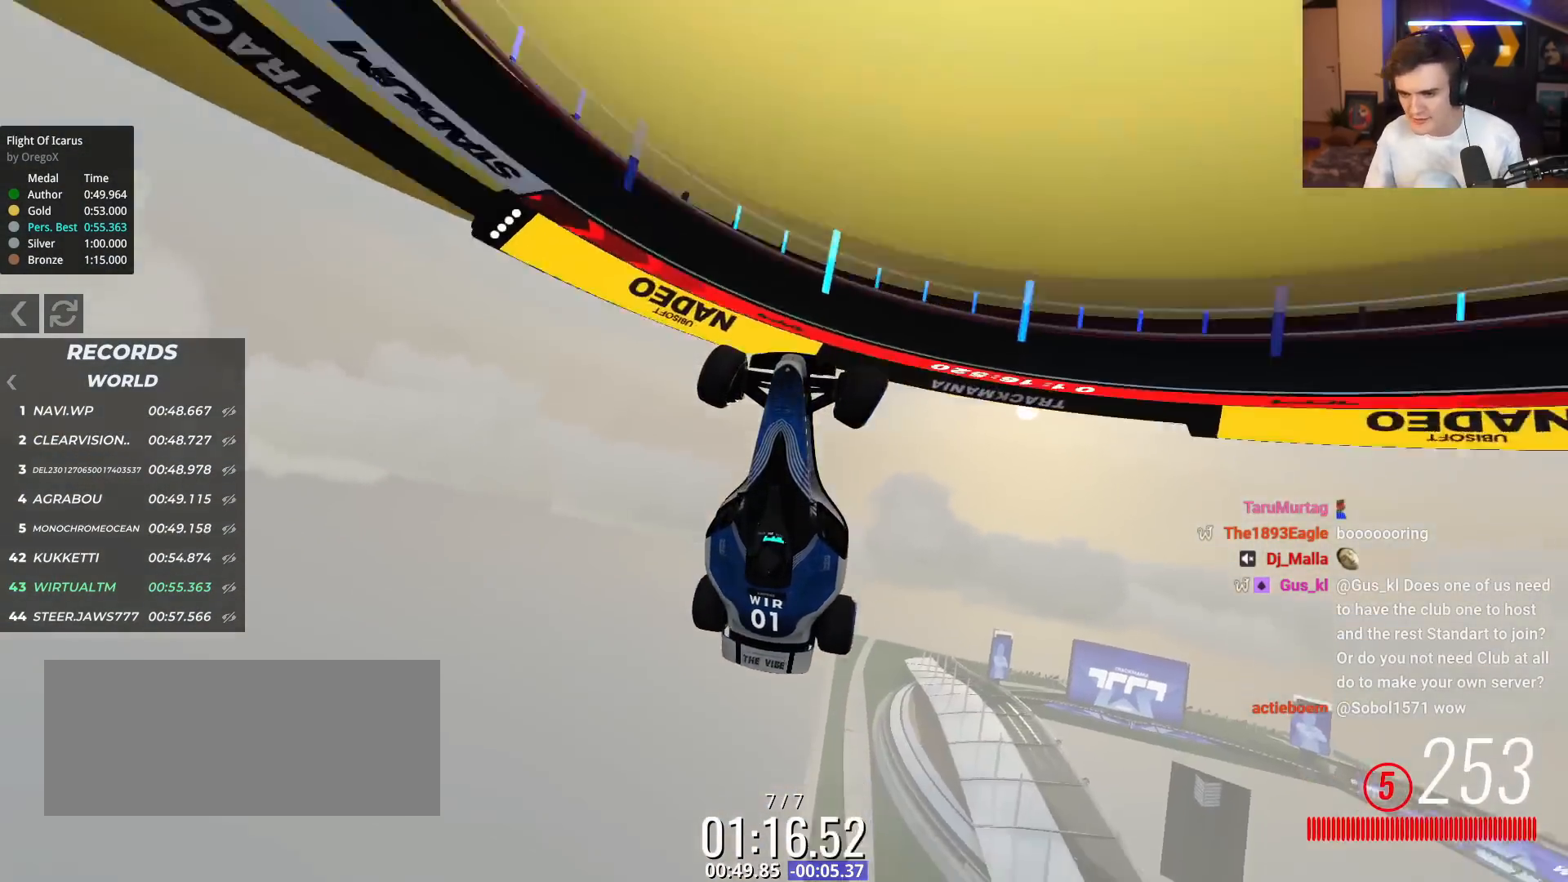
{"keys": ["up"], "events": [[150, "right", "up"]]}
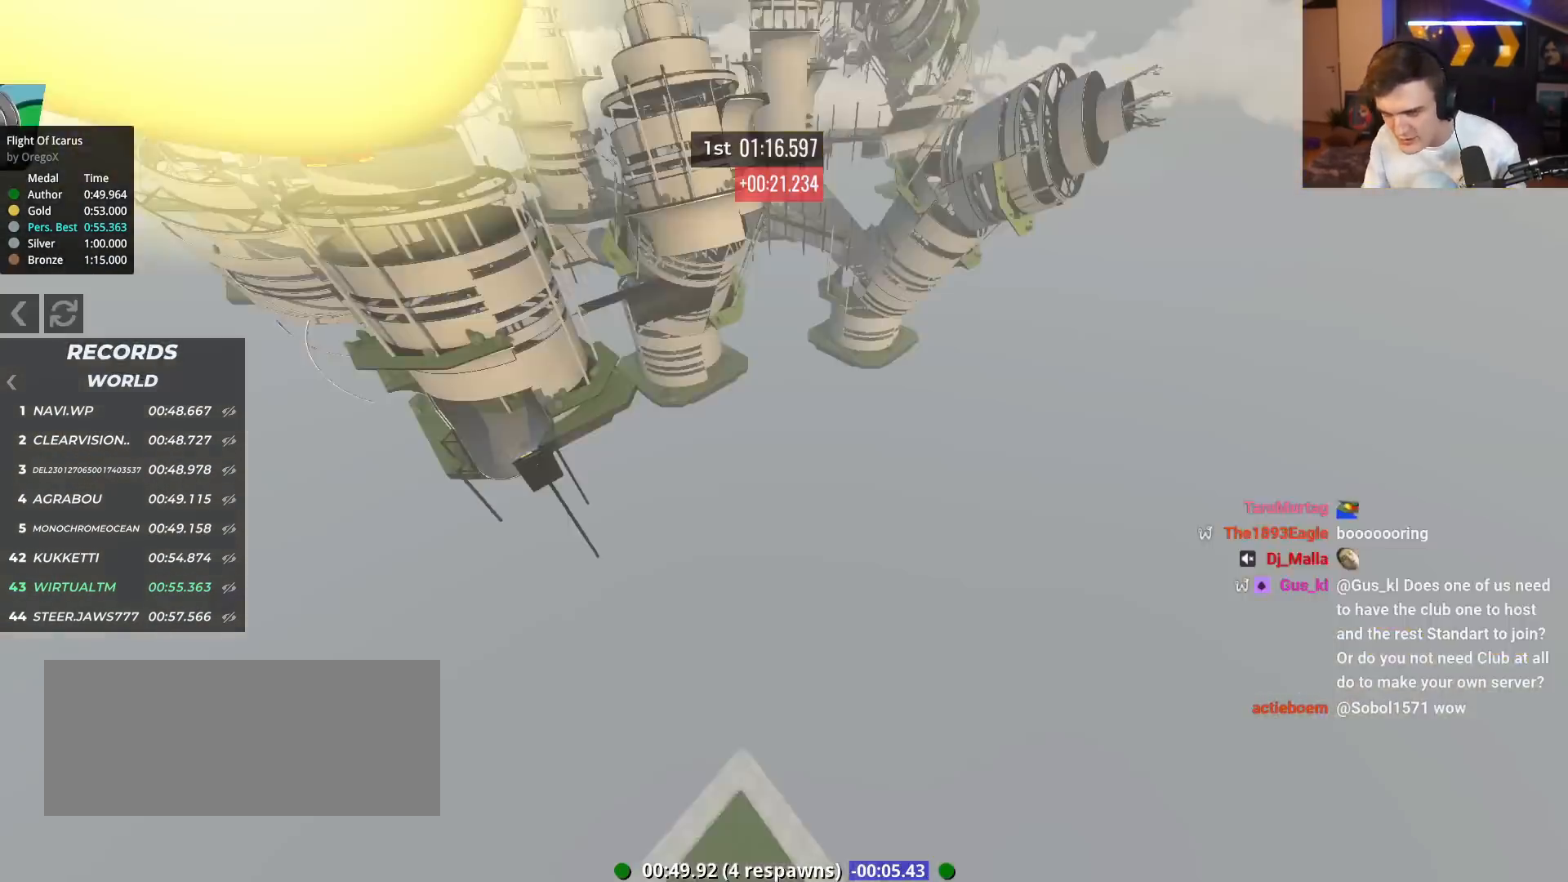
{"keys": ["up"], "events": []}
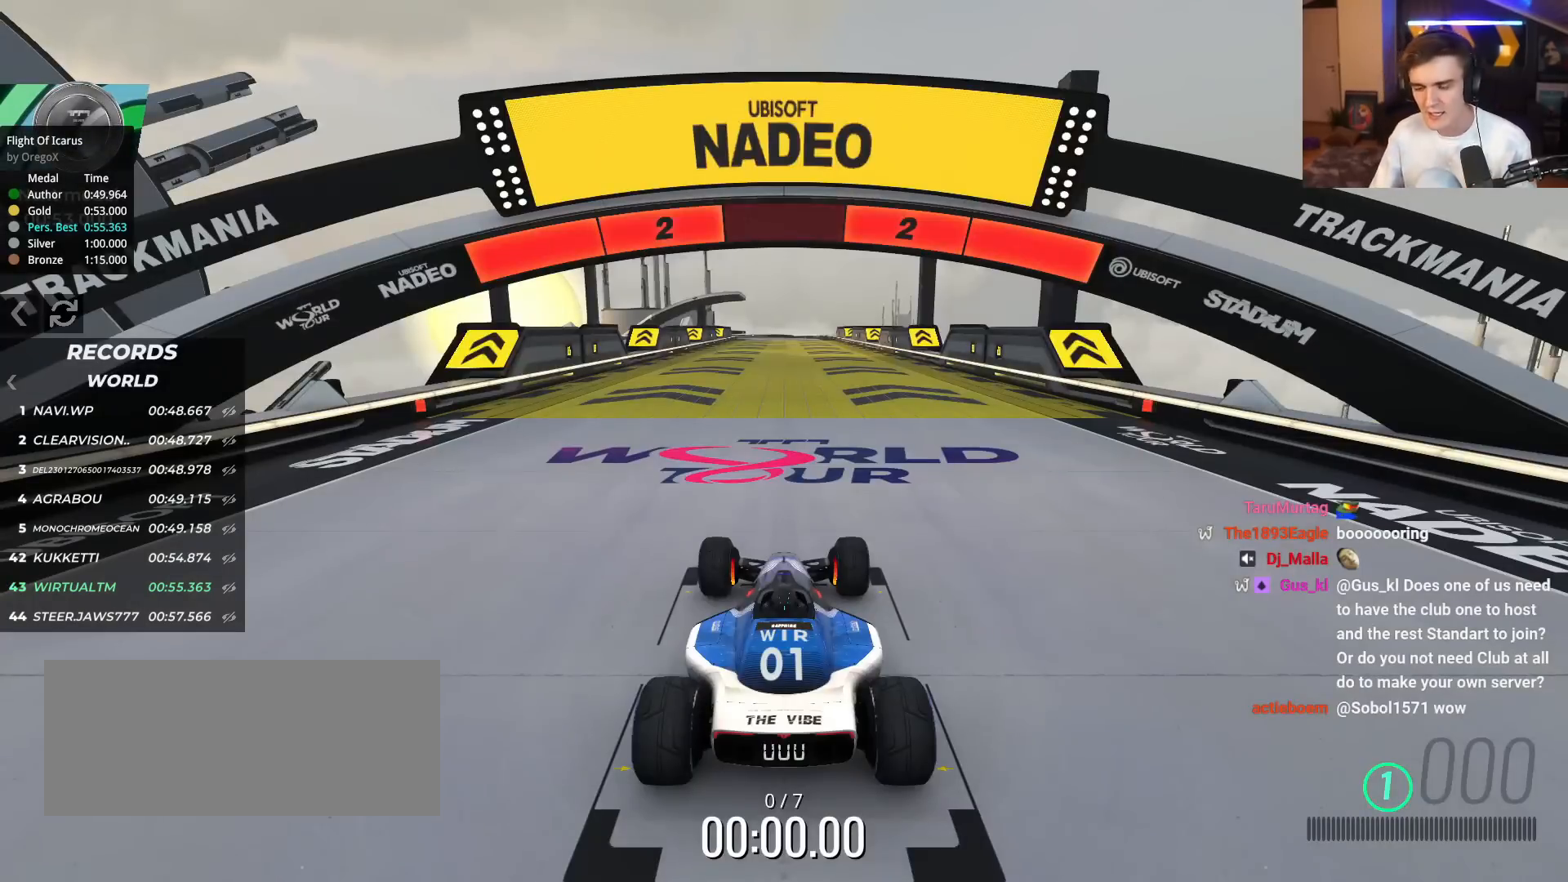
{"keys": ["up"], "events": []}
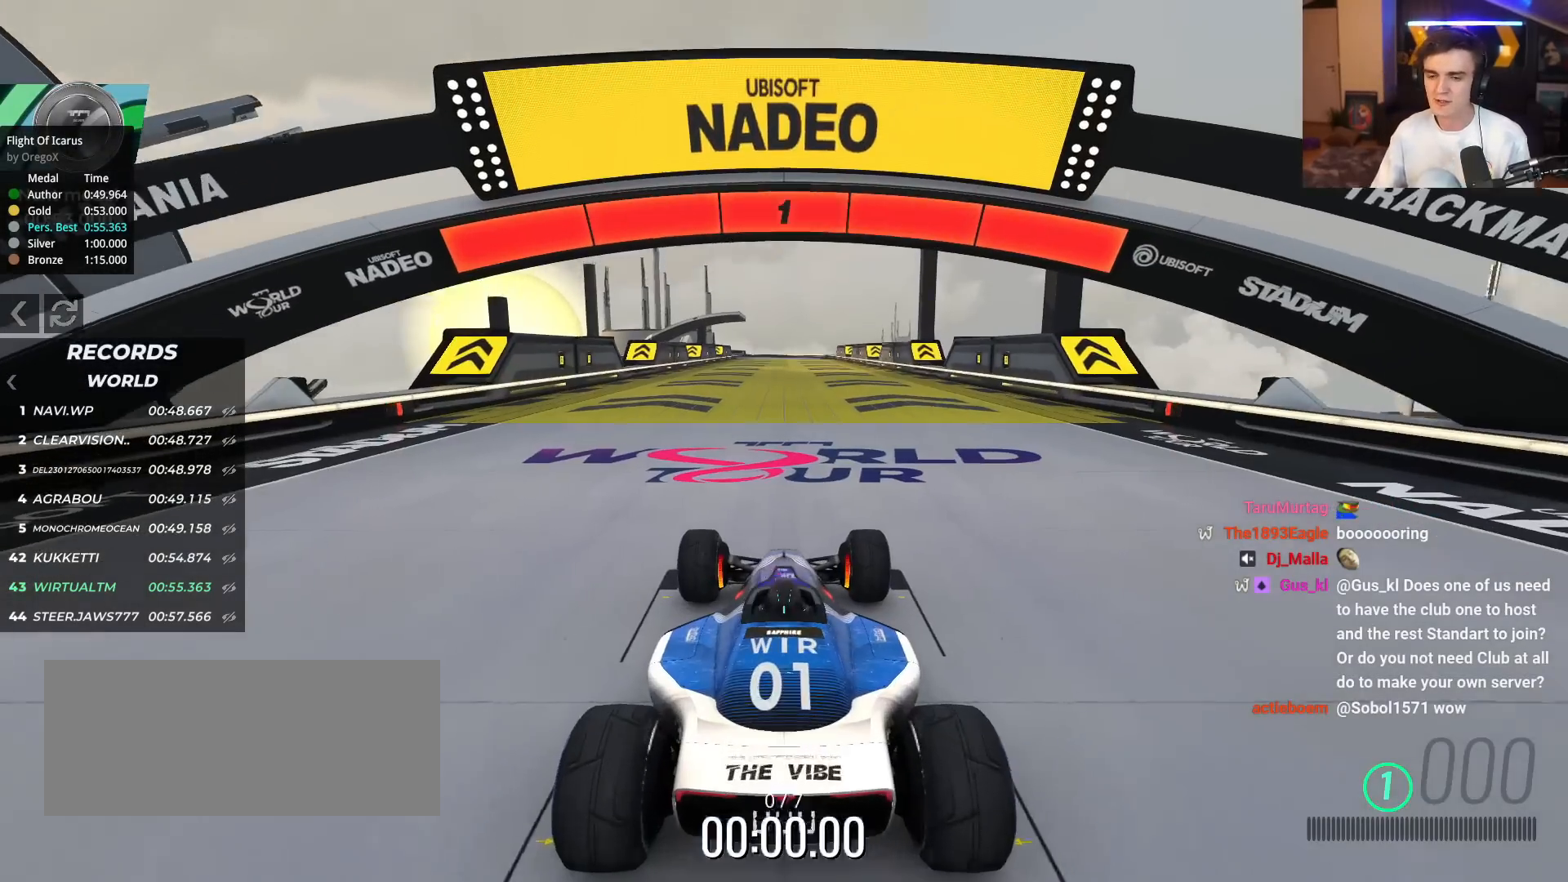
{"keys": ["up"], "events": []}